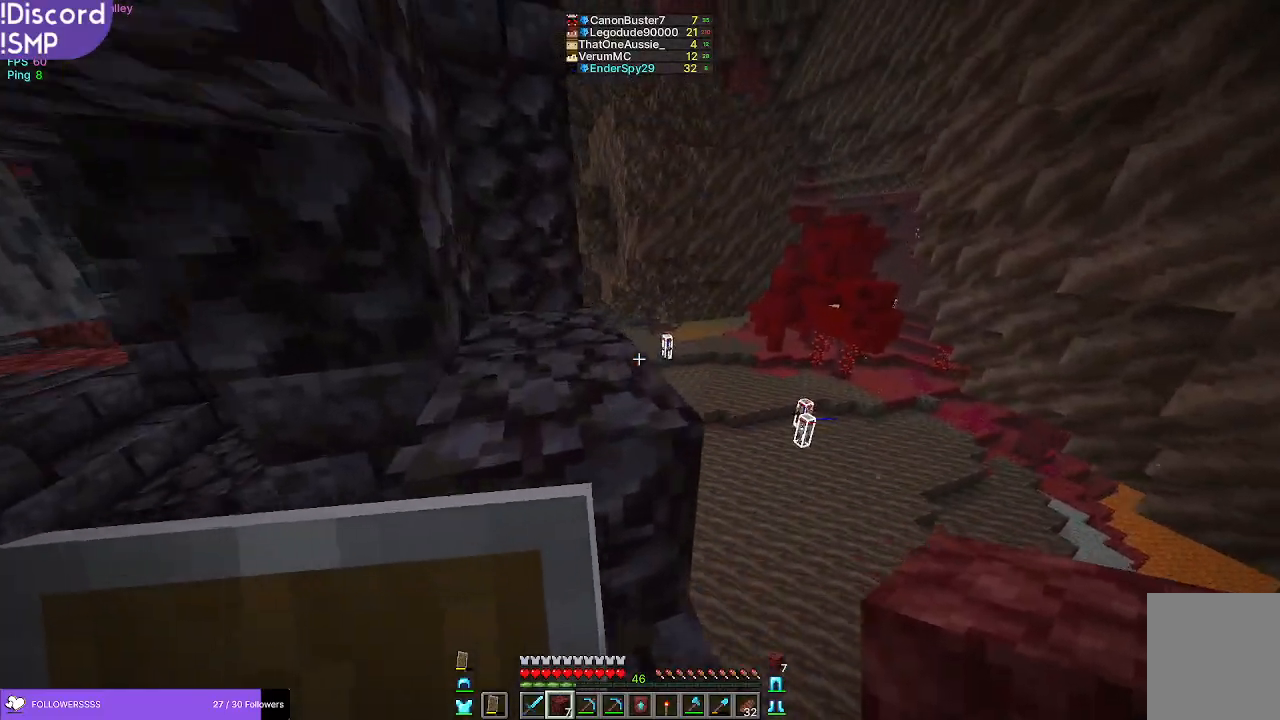
Gameplay with keyboard and mouse; each line is a JSON object with the keys and mouse buttons held at the frame after it. "events" lists presses ("down") and releases ("up") of "a", "d", "s", "w", "mouse_left" and "mouse_right" between this image and that frame as [ms after this image, input, new state], when the widget could be followed in between. "mouse_left", "mouse_right" = the "left", "right" buttons of the "mouse" list. No other keys are recorded. Fast repeated clicks can show as one long hold. Mouse movement is not recorded.
{"keys": [], "mouse": [], "events": [[467, "w", "up"]]}
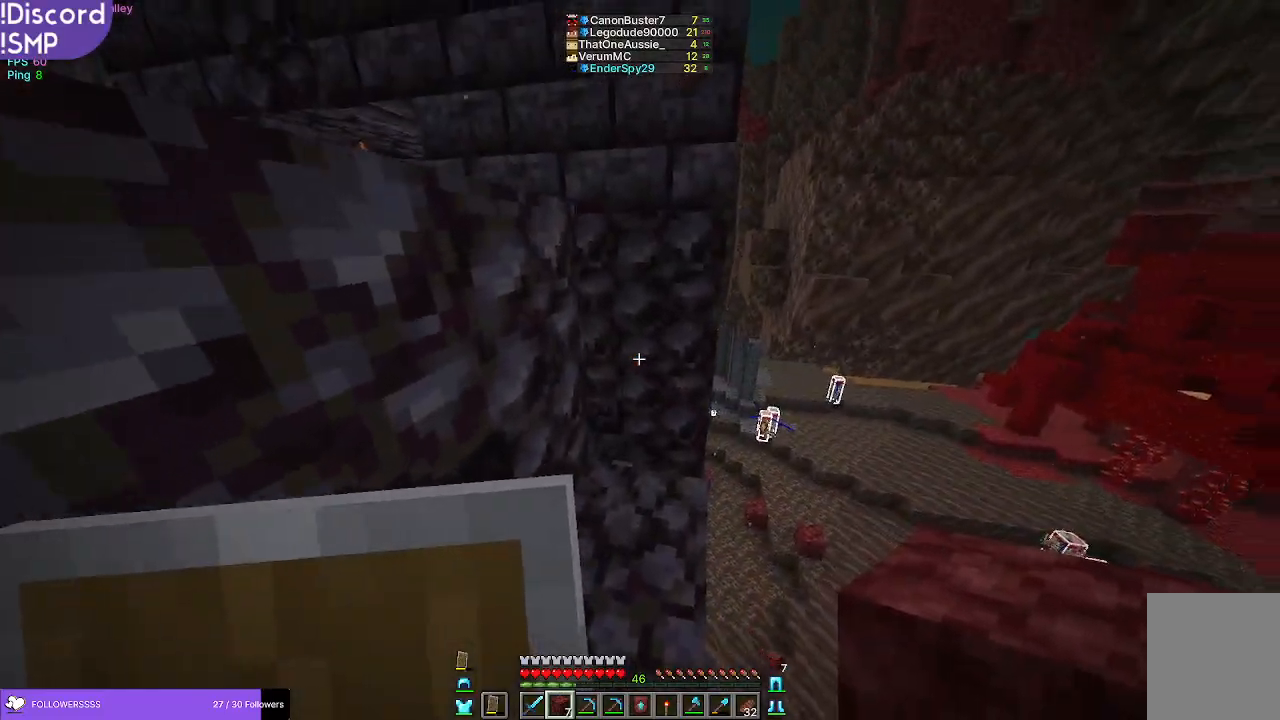
{"keys": ["w"], "mouse": [], "events": [[50, "mouse_right", "down"], [117, "mouse_right", "up"], [183, "w", "down"]]}
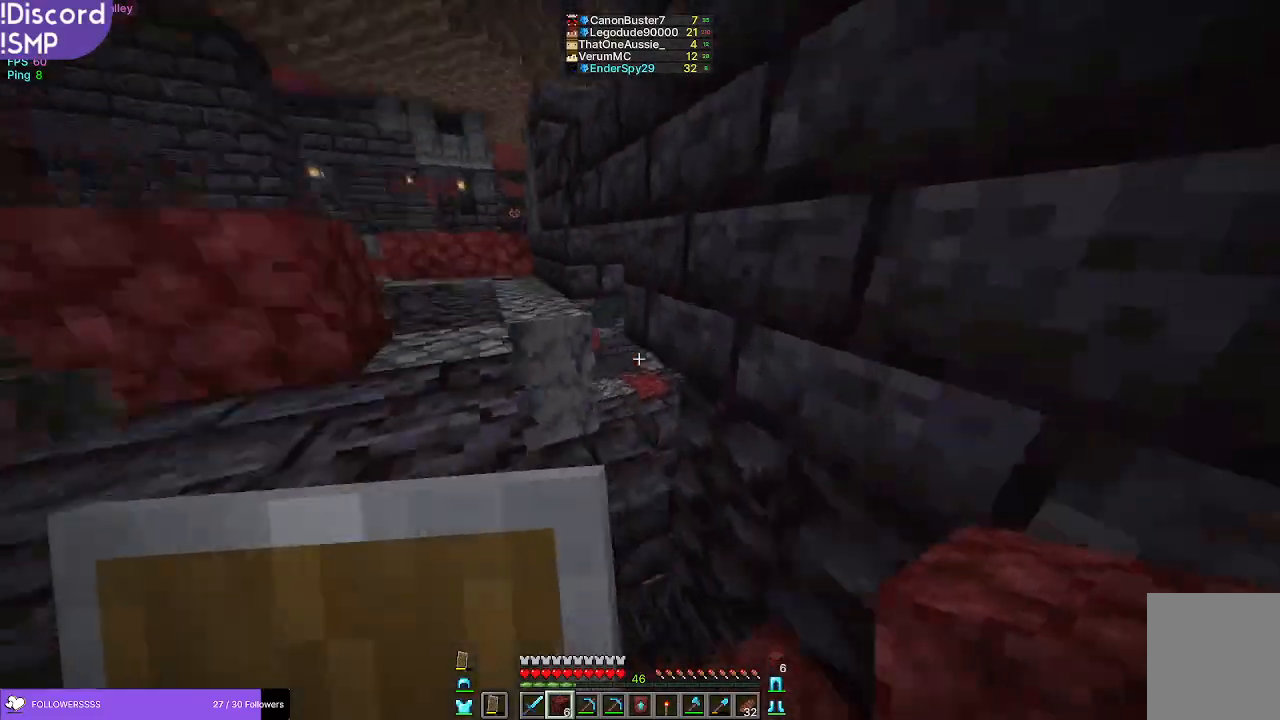
{"keys": ["w"], "mouse": [], "events": []}
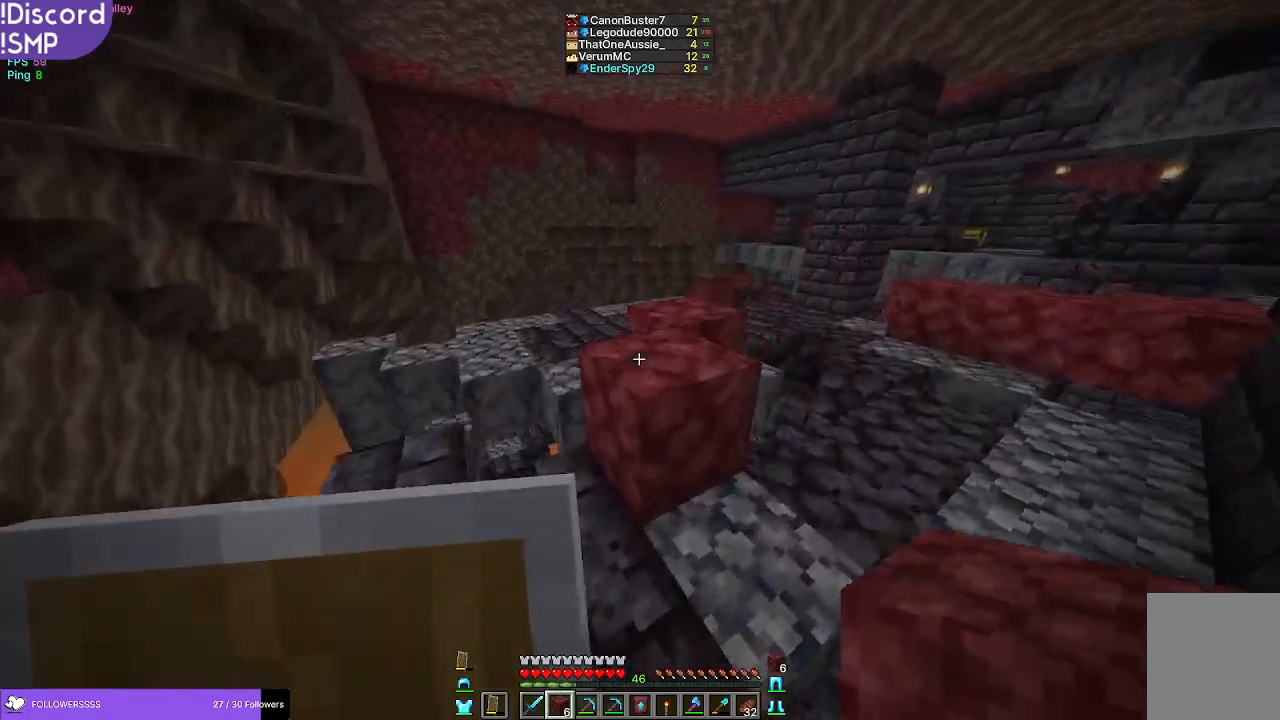
{"keys": ["w"], "mouse": [], "events": []}
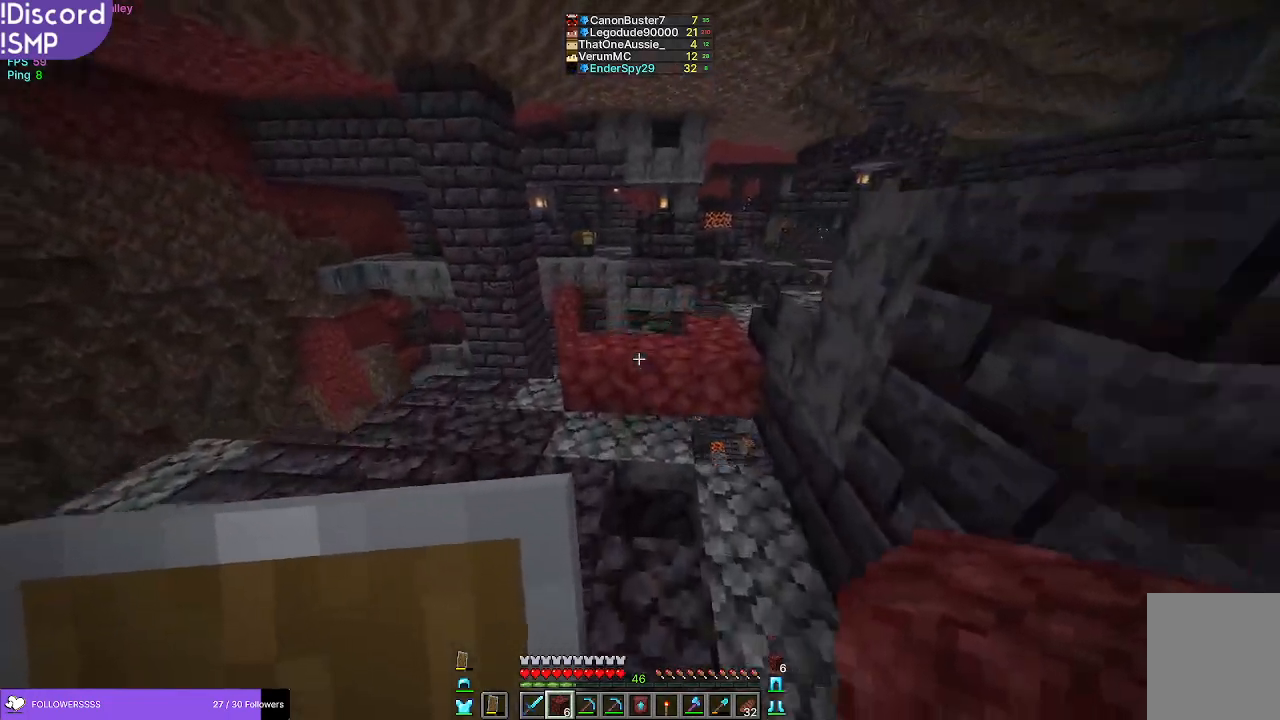
{"keys": [], "mouse": [], "events": [[500, "w", "up"]]}
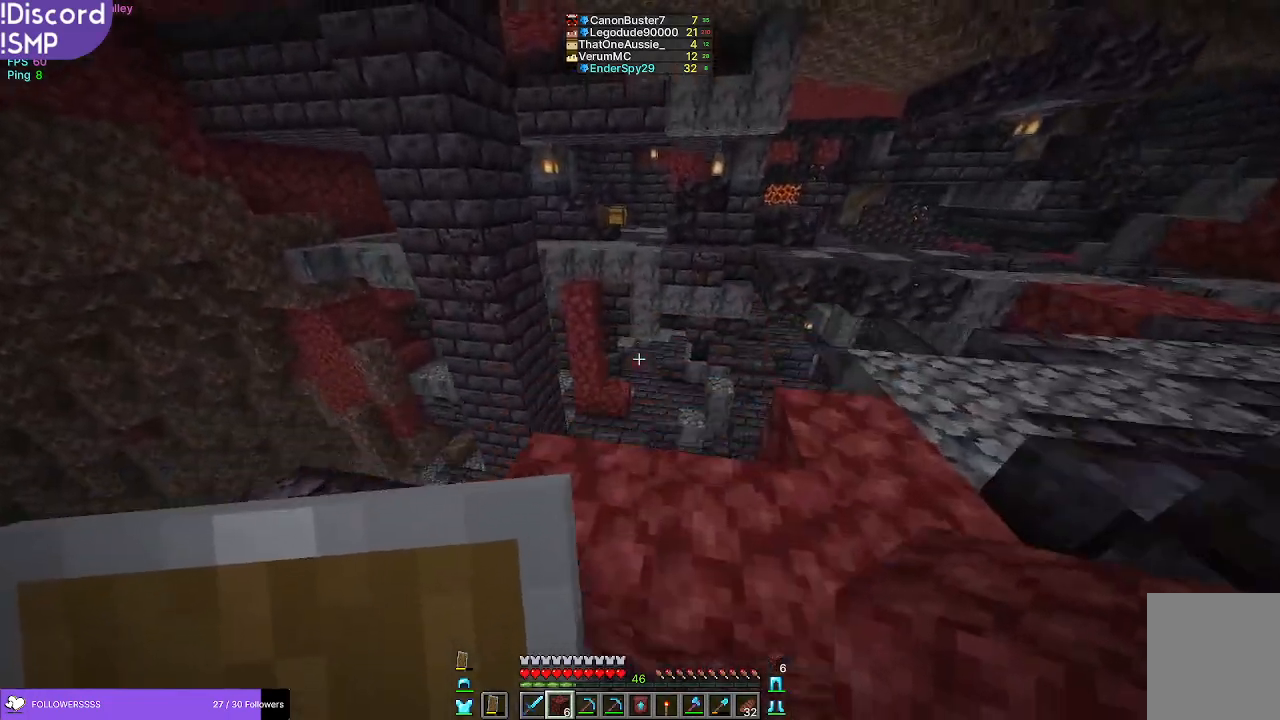
{"keys": ["d"], "mouse": [], "events": [[200, "d", "down"]]}
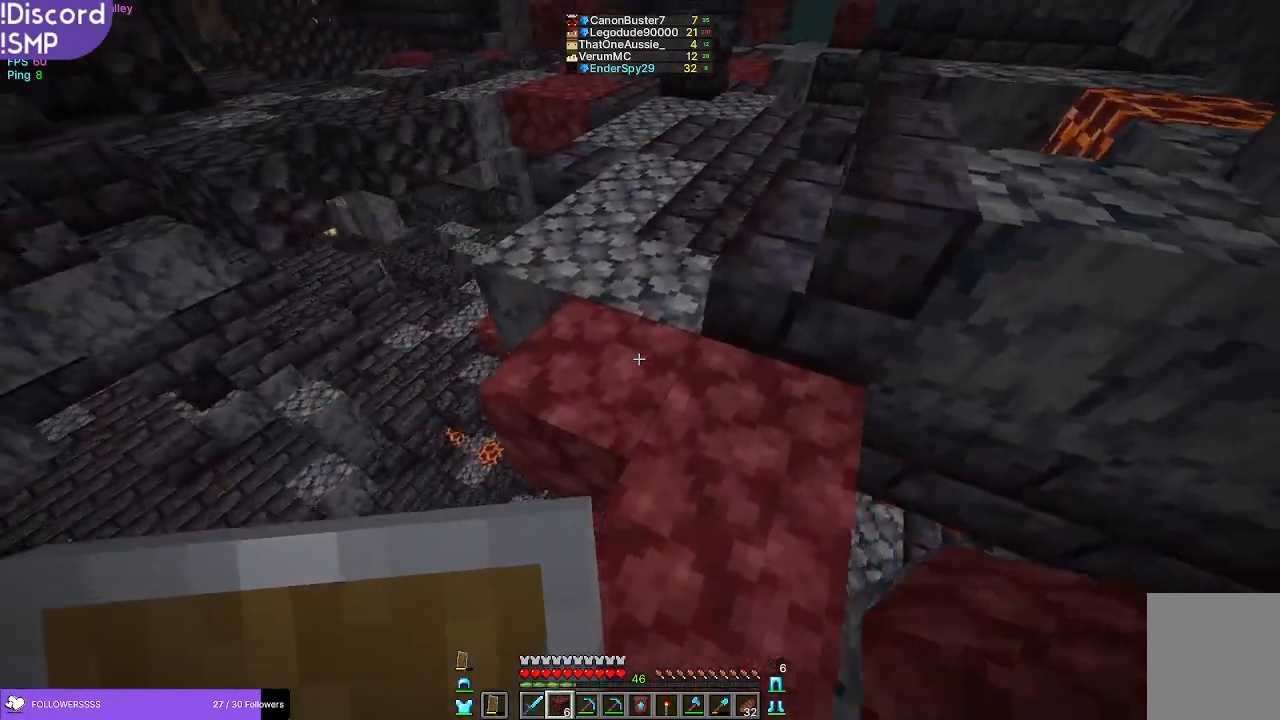
{"keys": ["w"], "mouse": [], "events": [[50, "d", "up"], [100, "w", "down"]]}
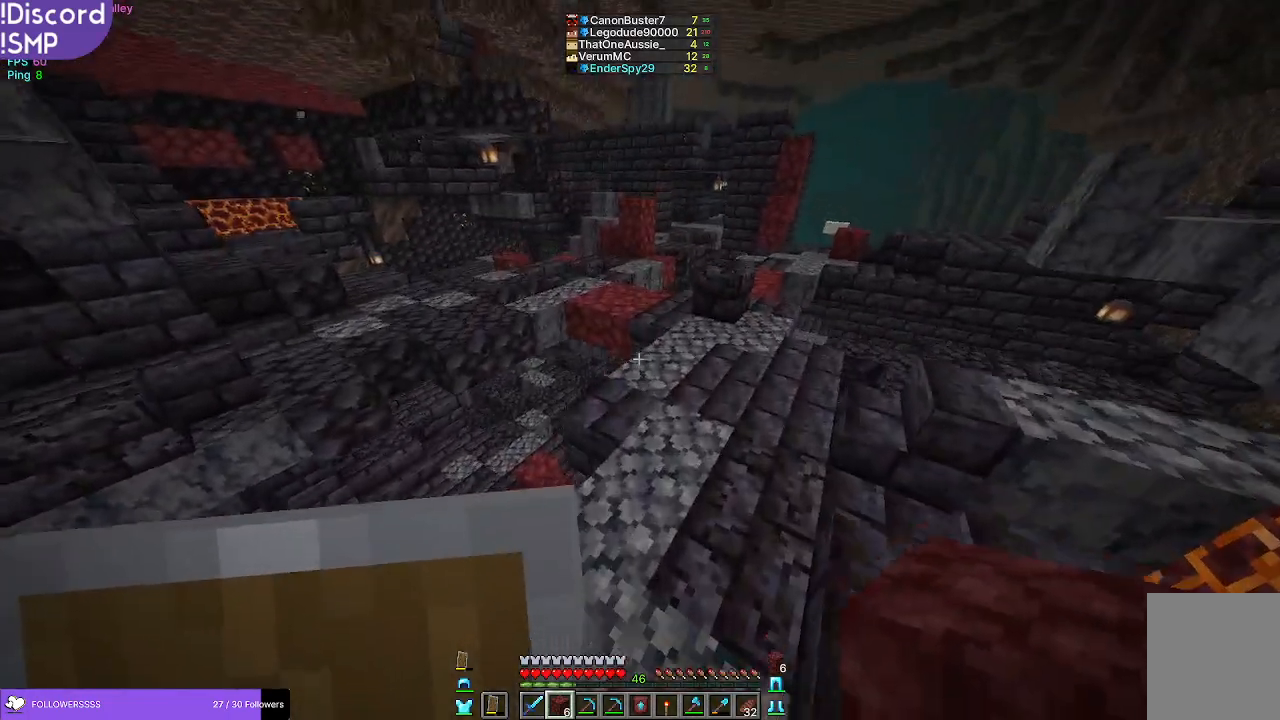
{"keys": ["w"], "mouse": [], "events": [[100, "d", "down"], [183, "d", "up"]]}
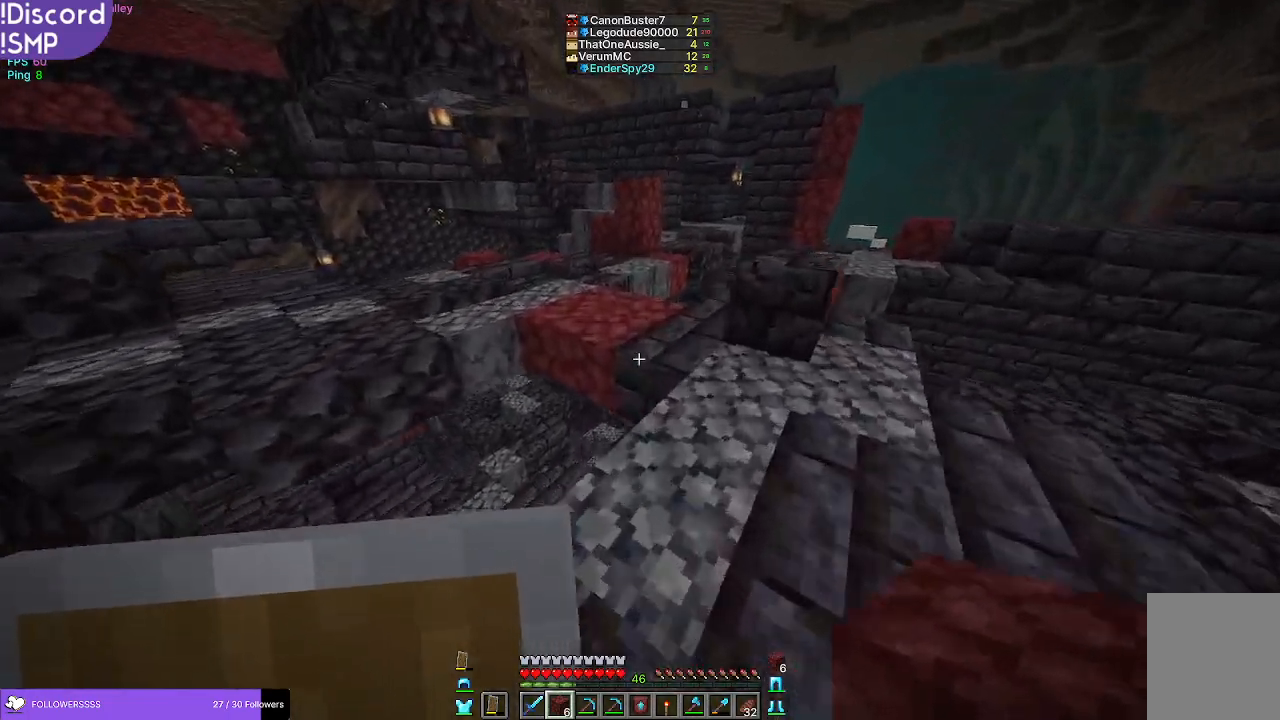
{"keys": ["w"], "mouse": [], "events": []}
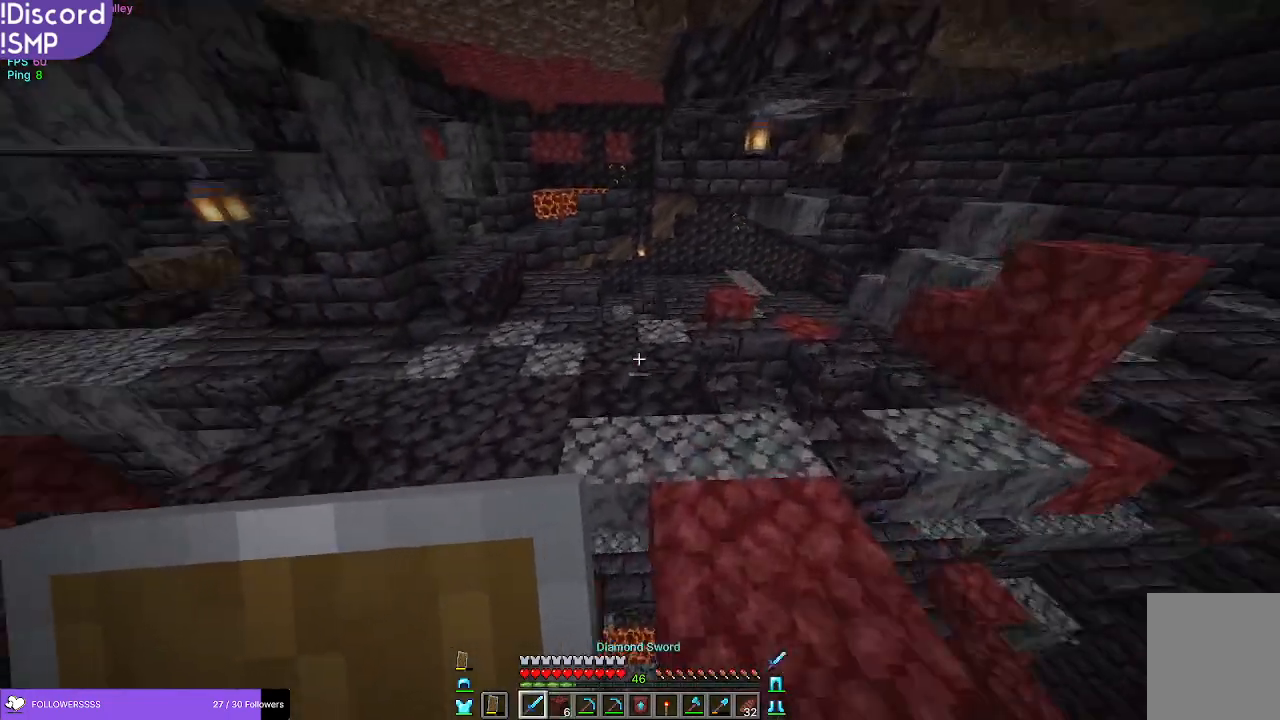
{"keys": ["w"], "mouse": [], "events": []}
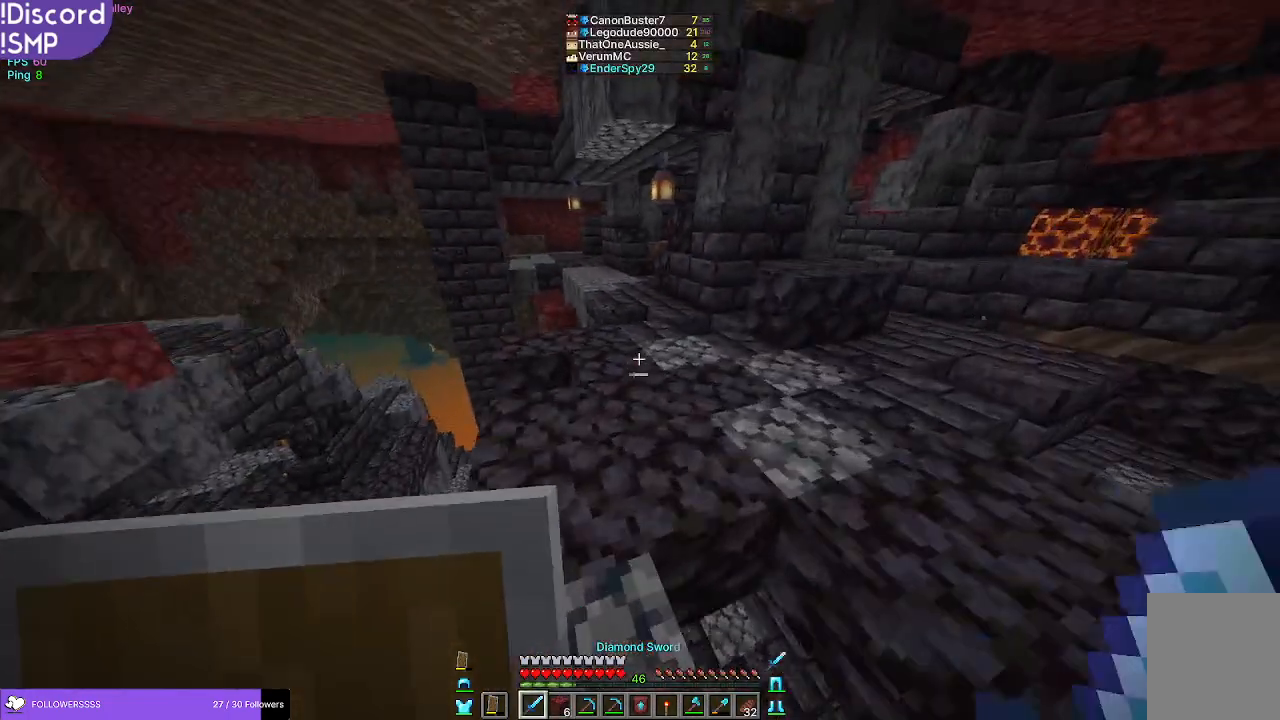
{"keys": ["w"], "mouse": [], "events": []}
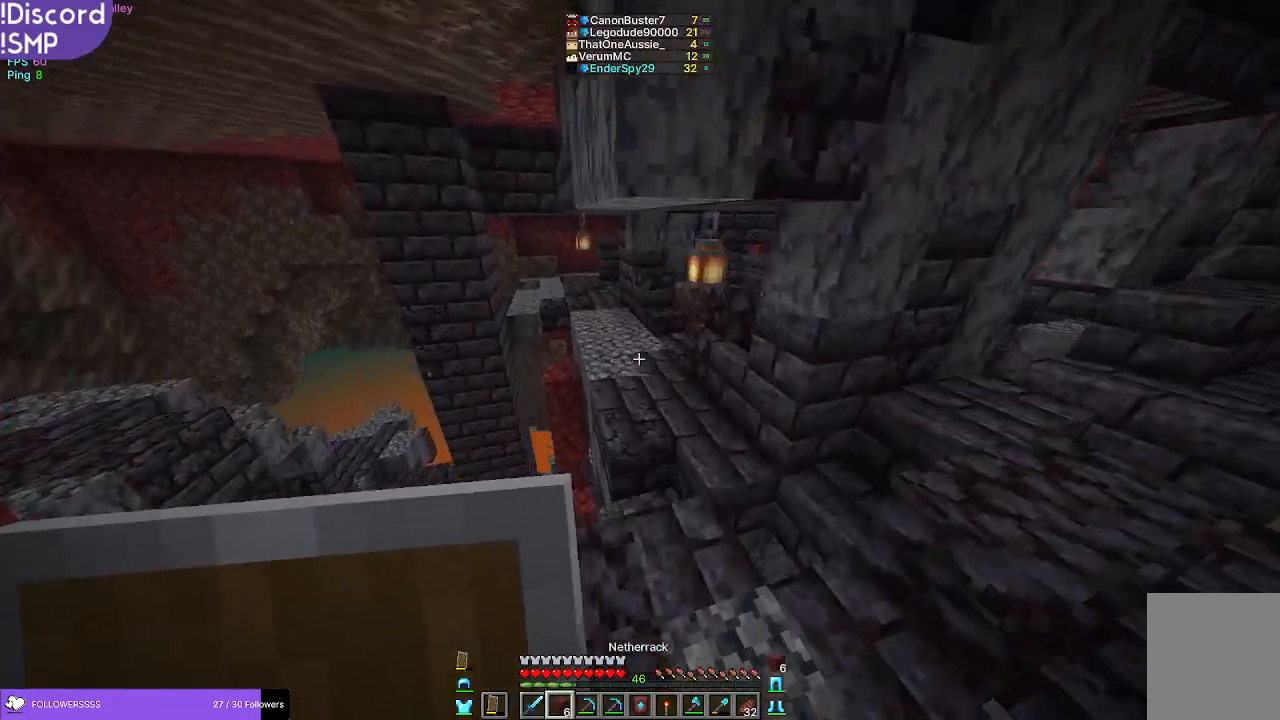
{"keys": ["w"], "mouse": [], "events": []}
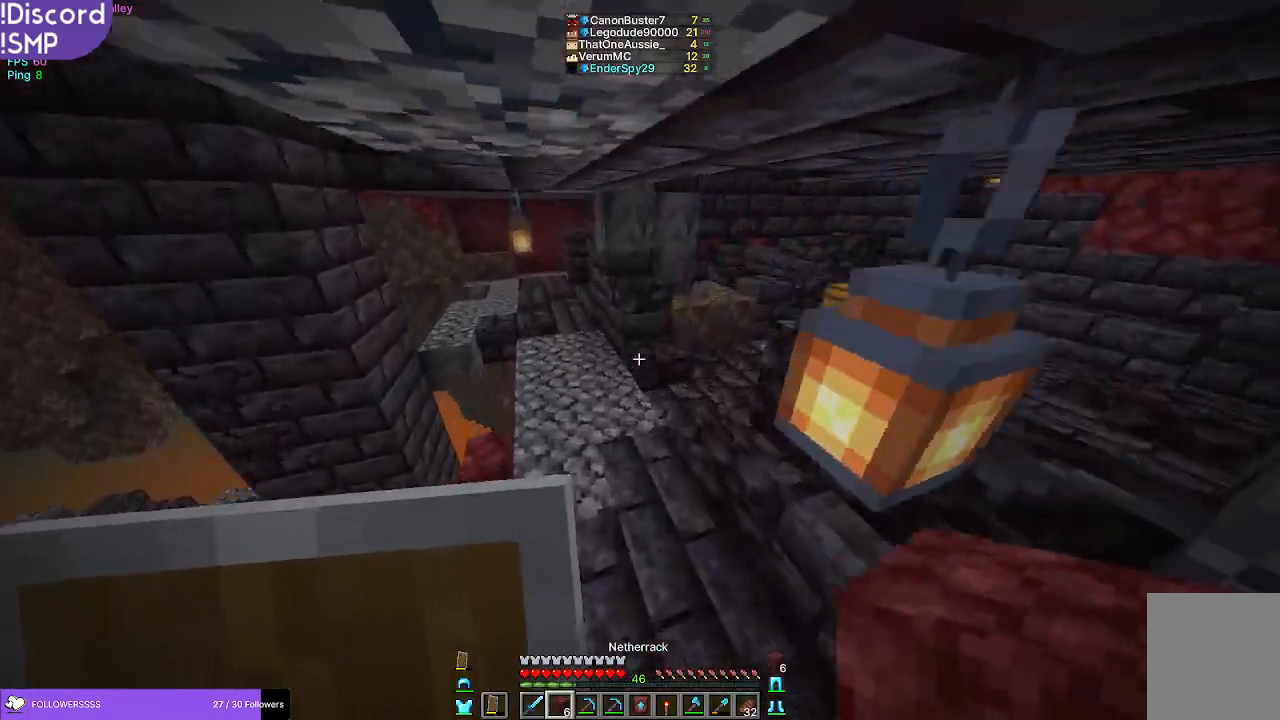
{"keys": ["w"], "mouse": [], "events": []}
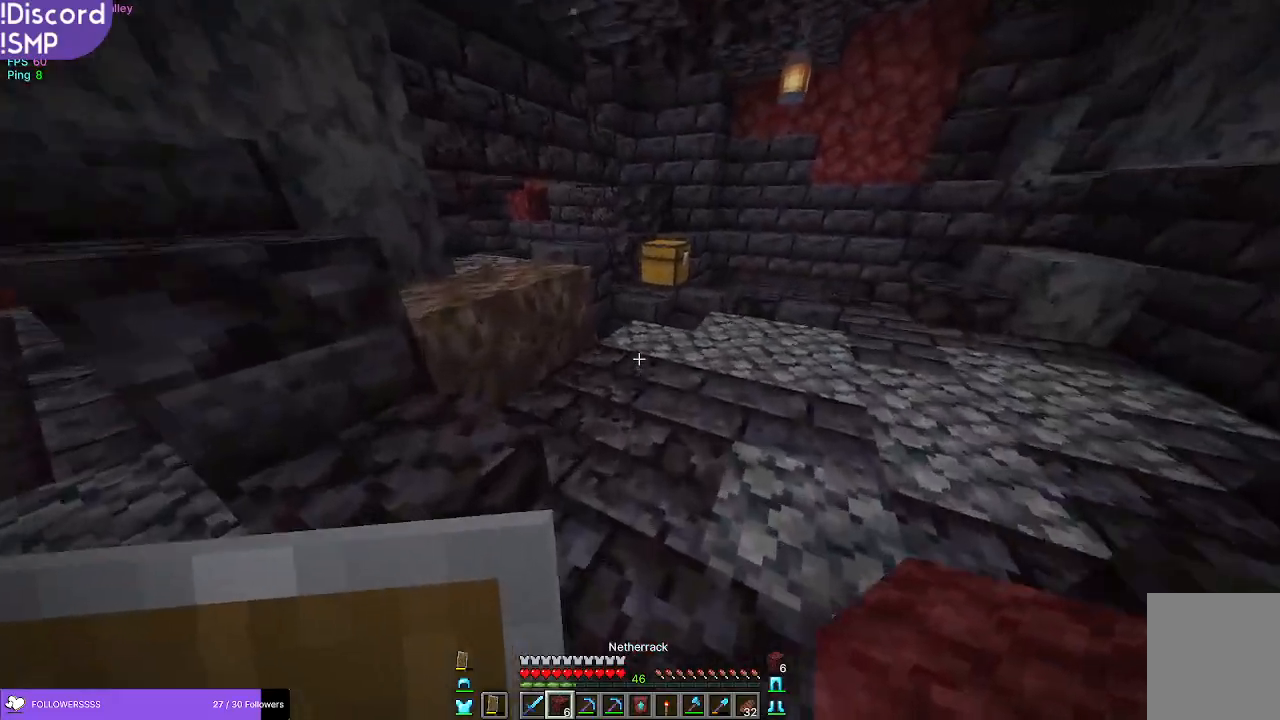
{"keys": ["w"], "mouse": [], "events": []}
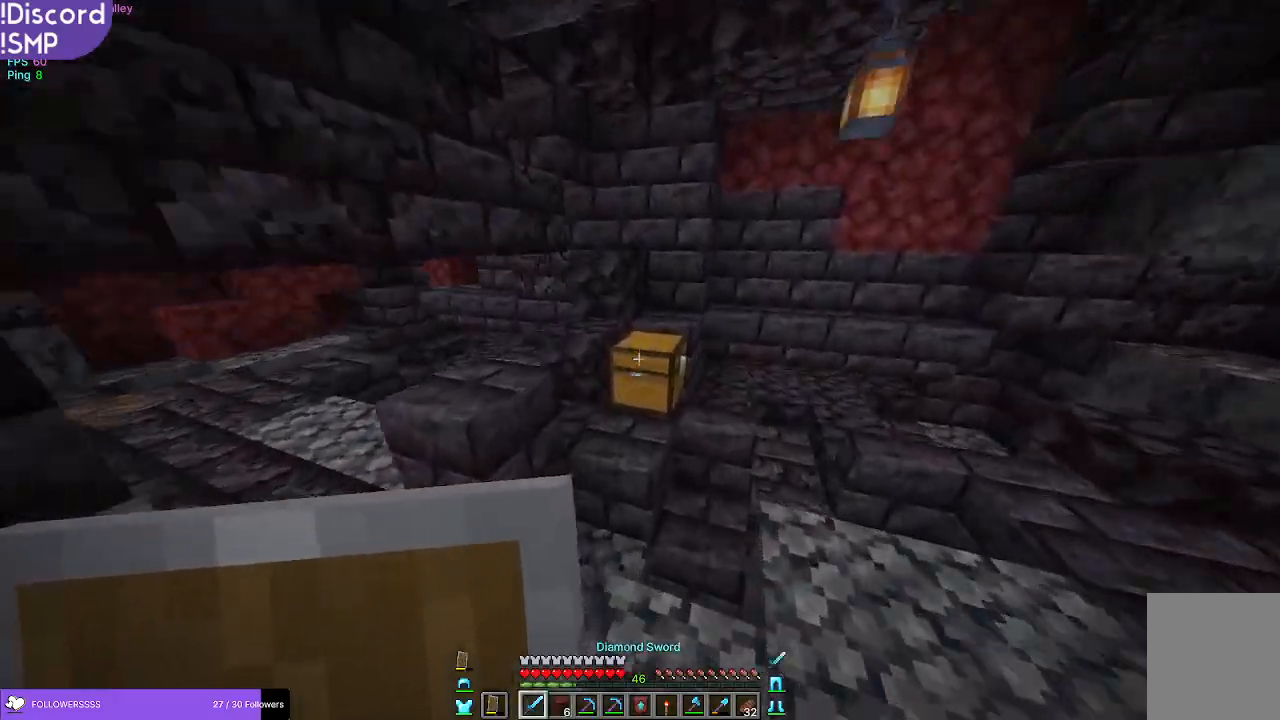
{"keys": [], "mouse": [], "events": [[67, "w", "up"]]}
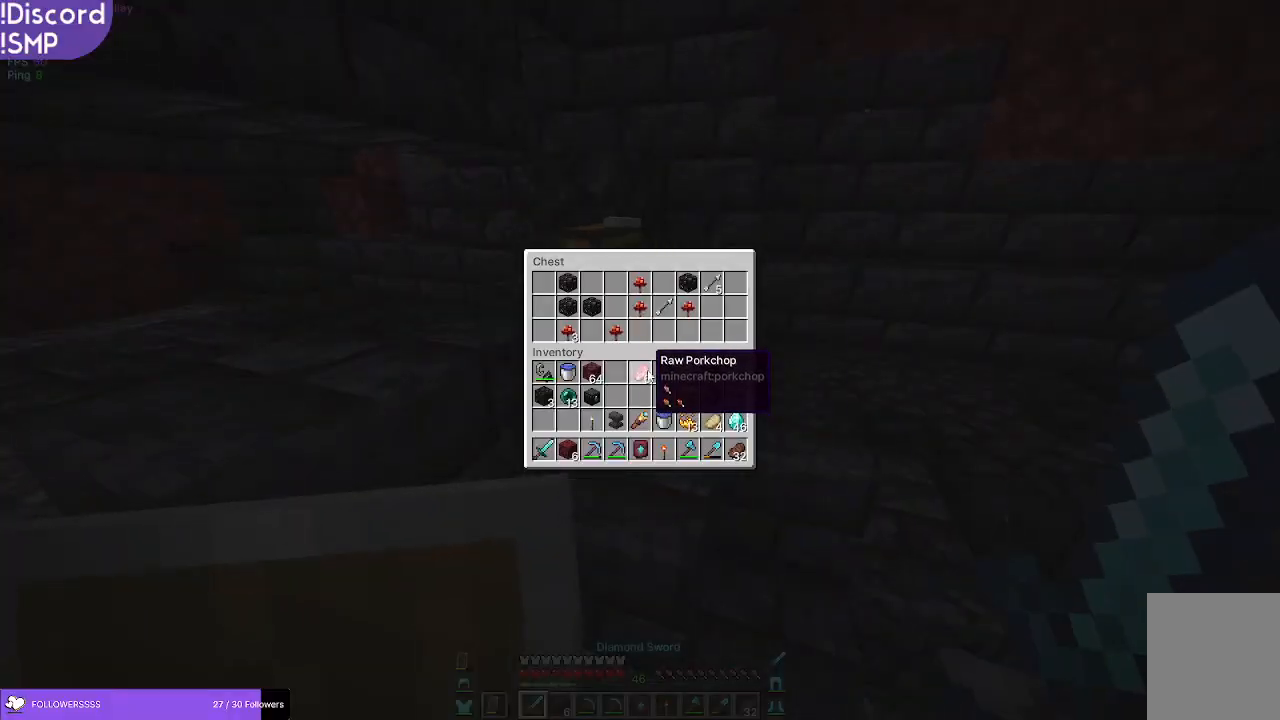
{"keys": ["w"], "mouse": [], "events": [[433, "w", "down"]]}
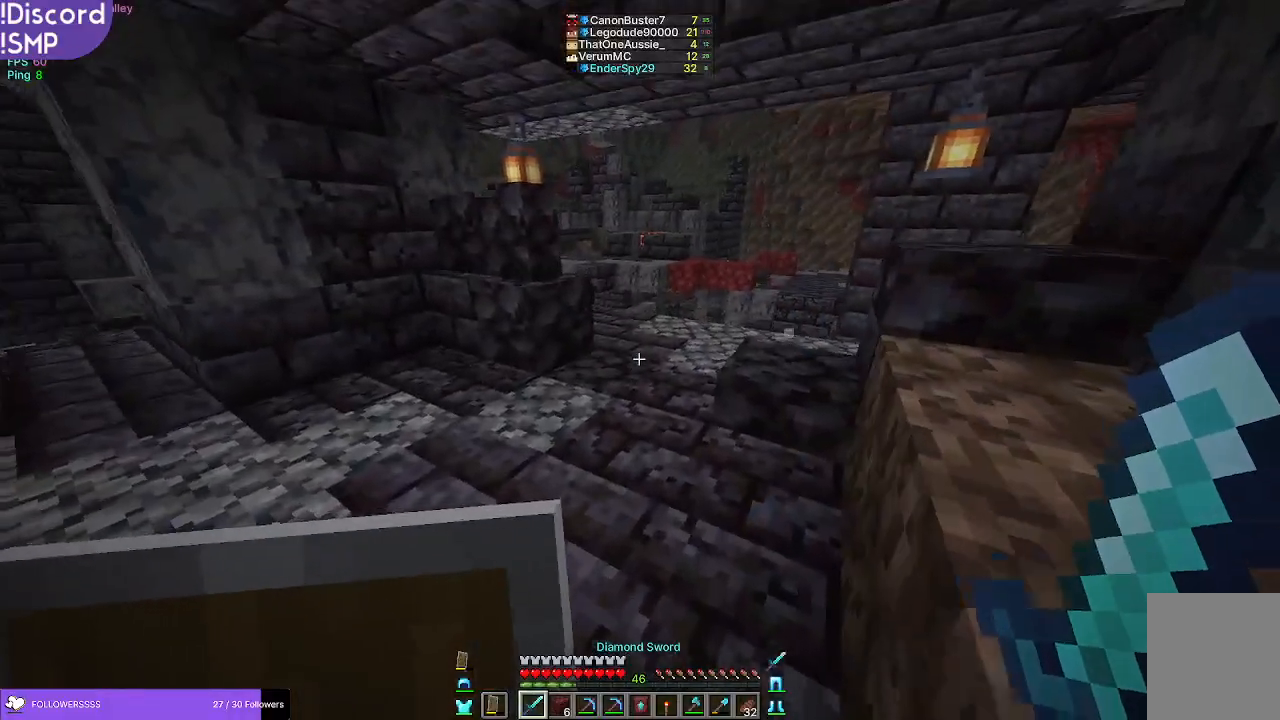
{"keys": ["w"], "mouse": [], "events": []}
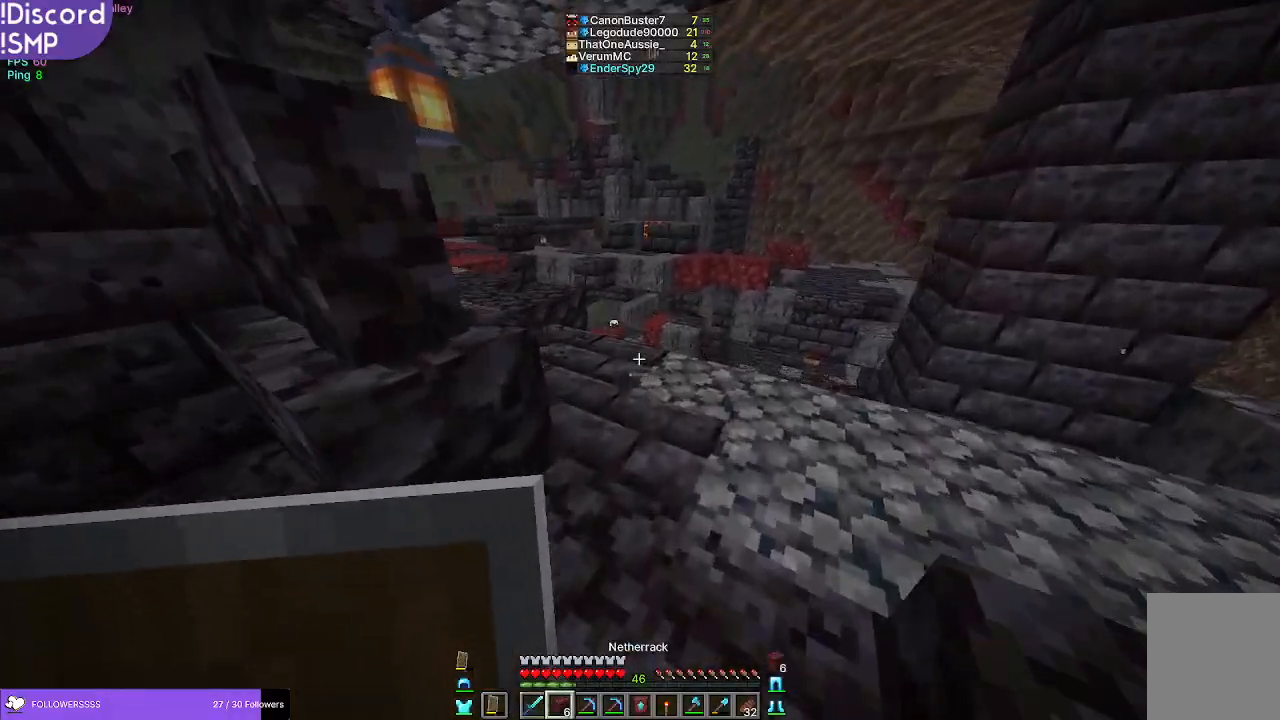
{"keys": ["w"], "mouse": [], "events": []}
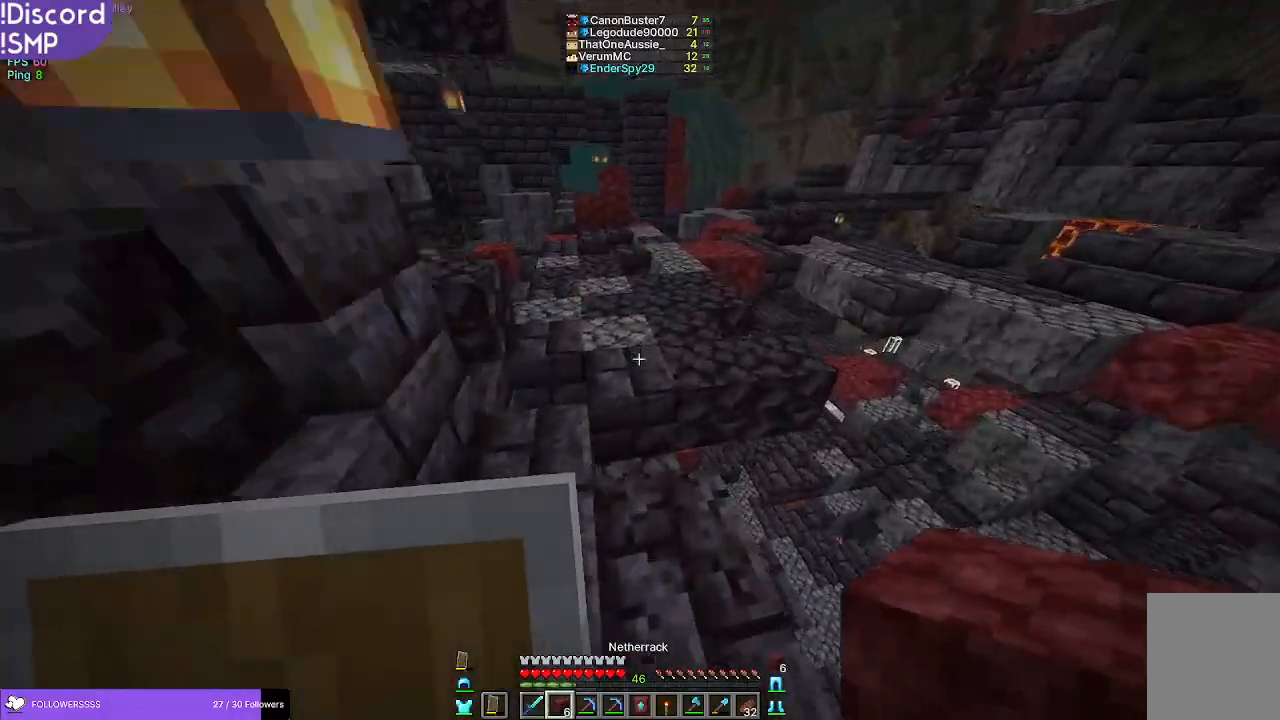
{"keys": ["w"], "mouse": [], "events": []}
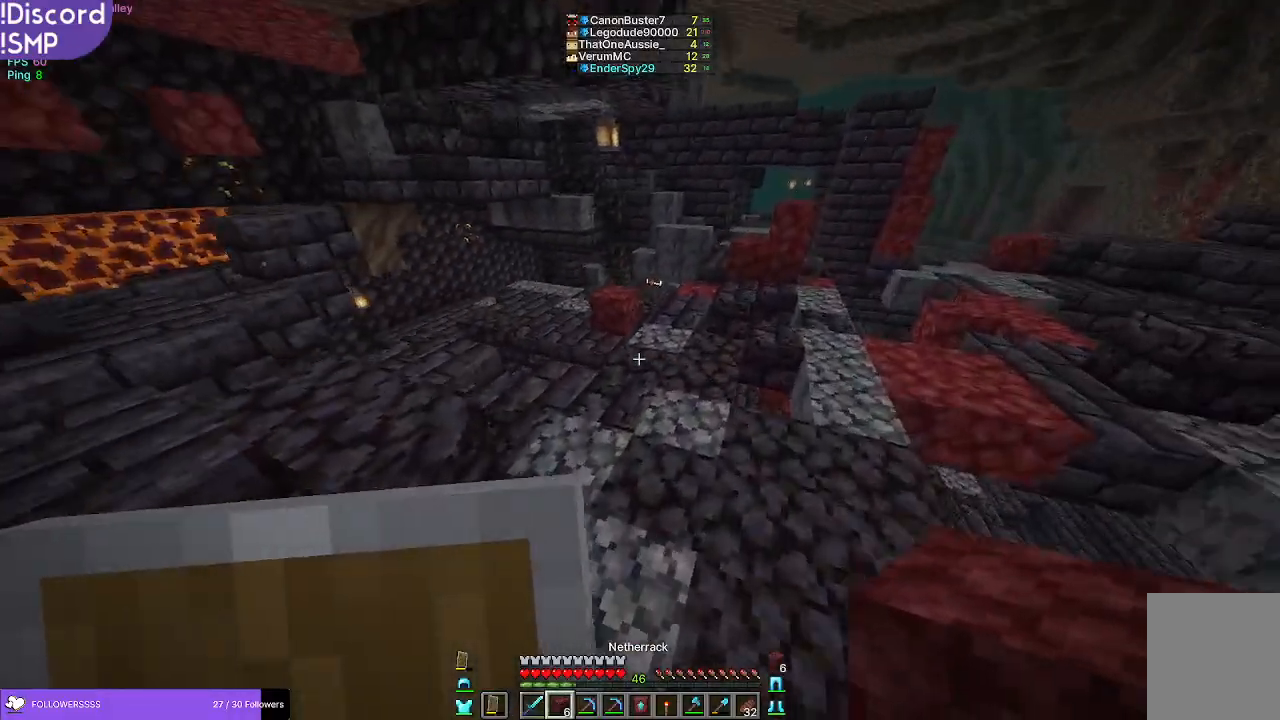
{"keys": ["w"], "mouse": [], "events": []}
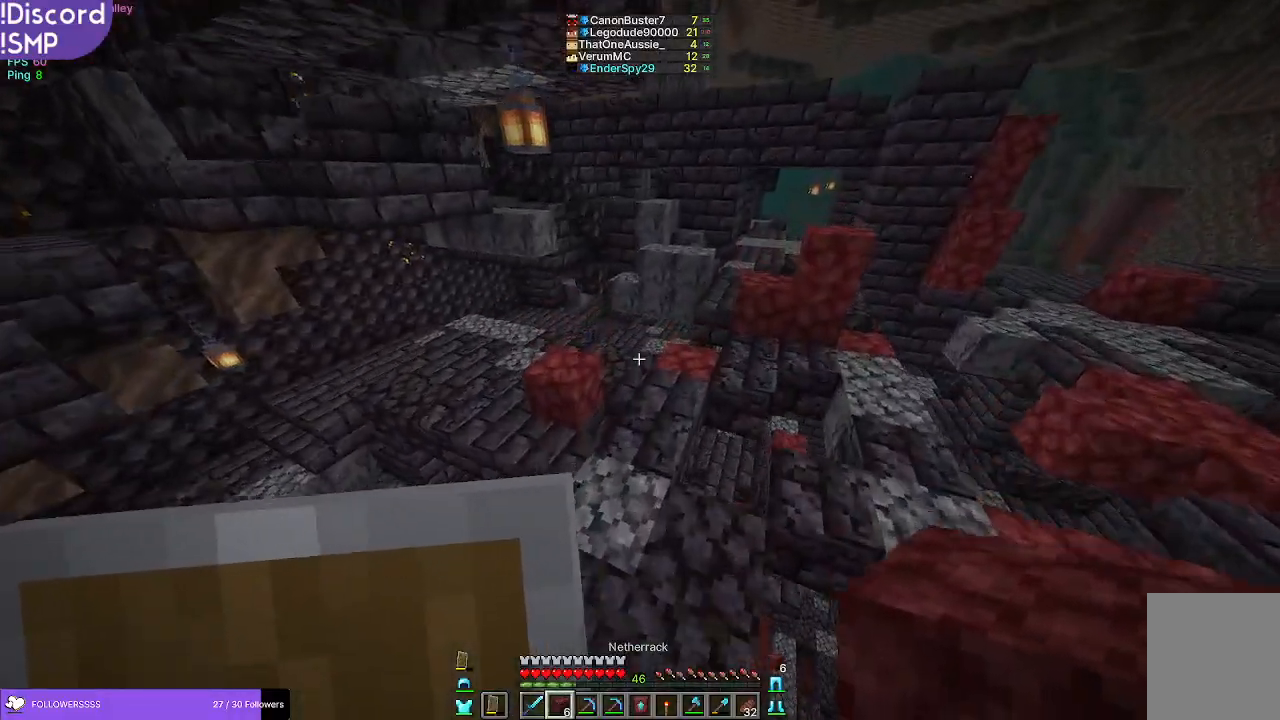
{"keys": ["w"], "mouse": [], "events": []}
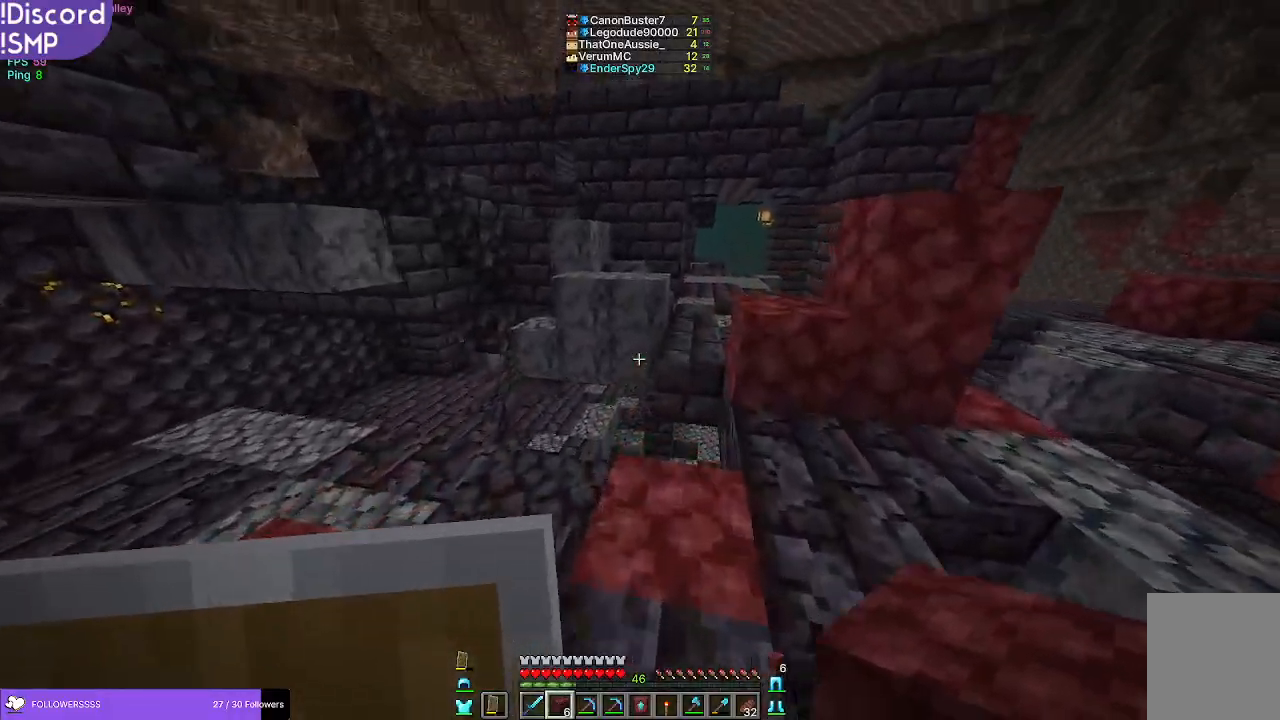
{"keys": ["w"], "mouse": [], "events": [[233, "mouse_right", "down"], [283, "mouse_right", "up"]]}
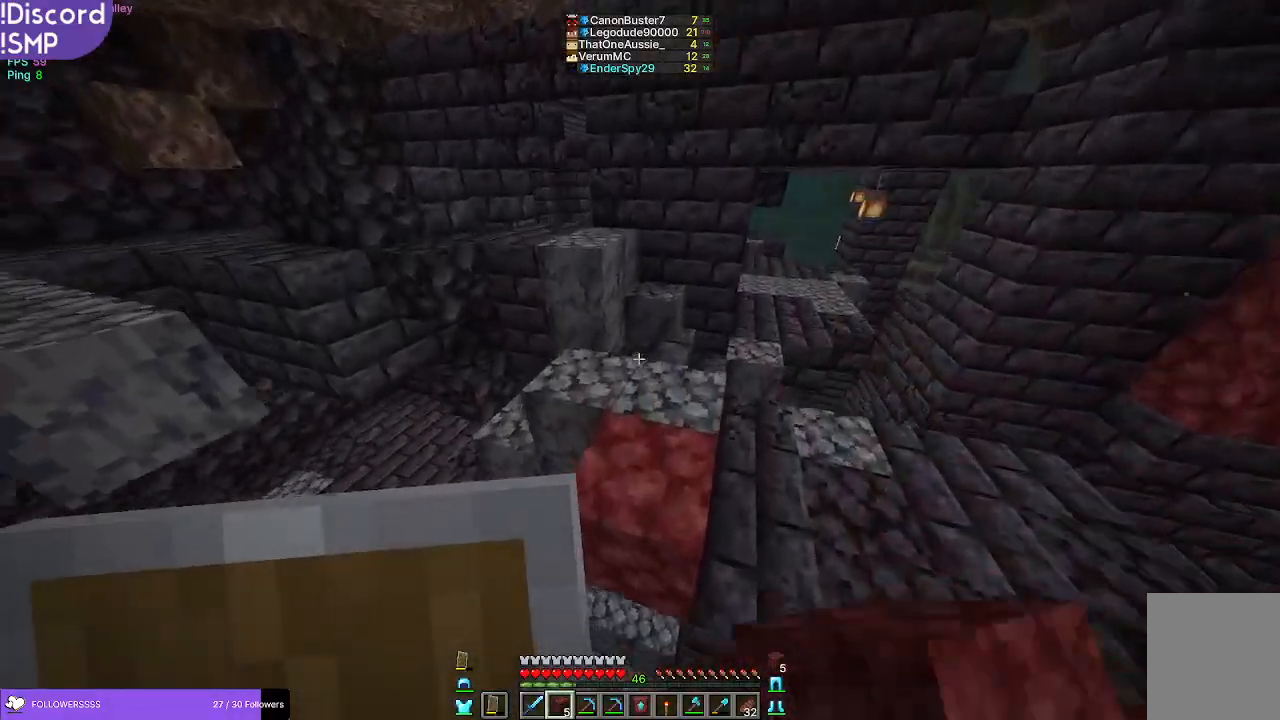
{"keys": ["w"], "mouse": [], "events": []}
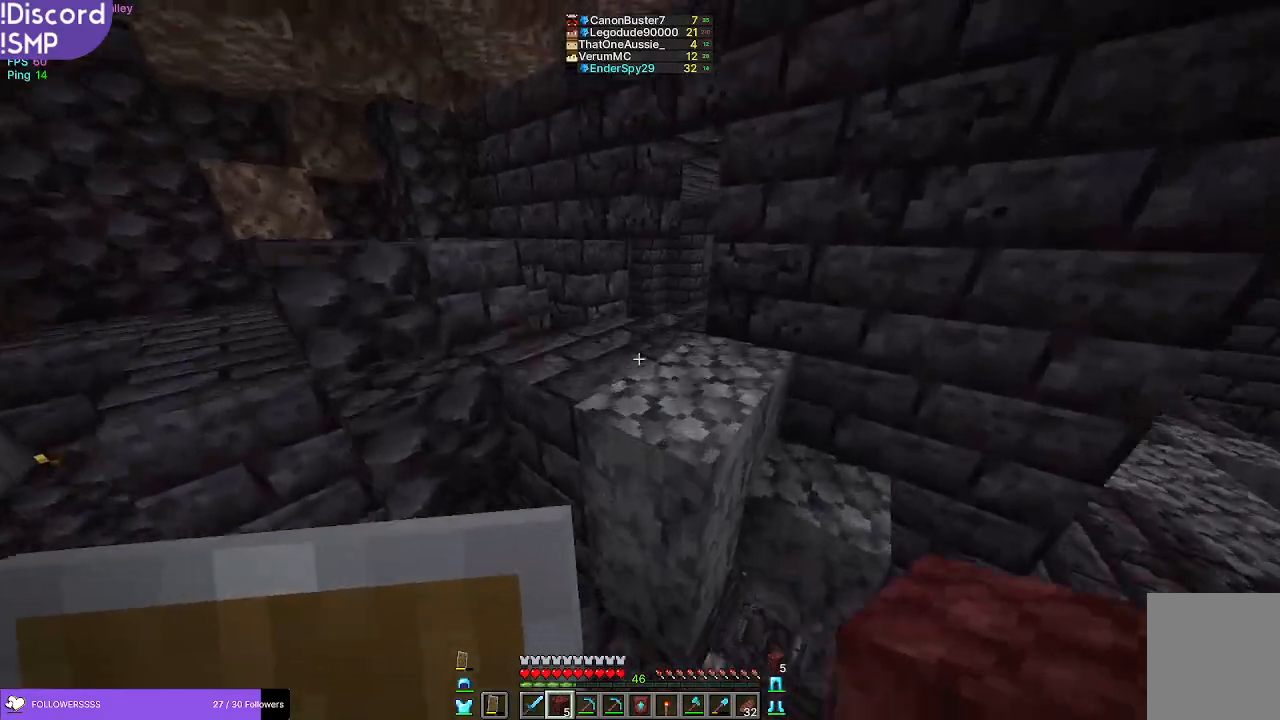
{"keys": ["w"], "mouse": [], "events": []}
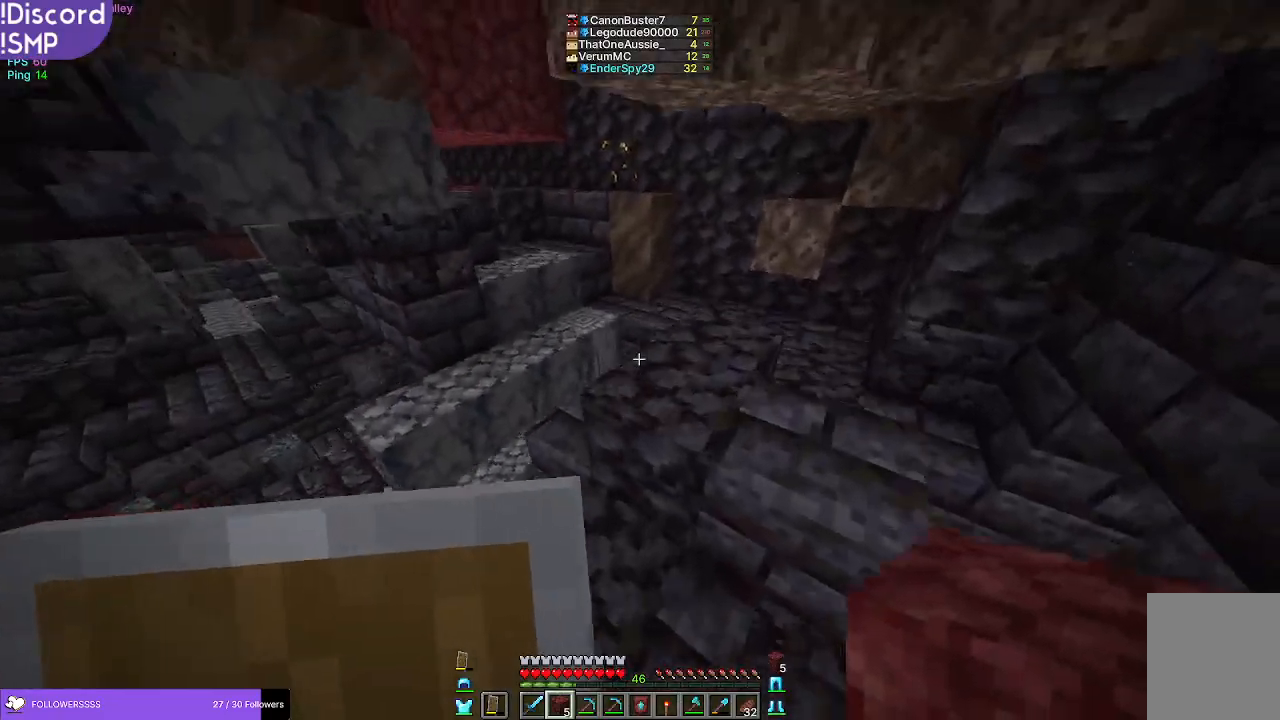
{"keys": [], "mouse": [], "events": [[133, "w", "up"]]}
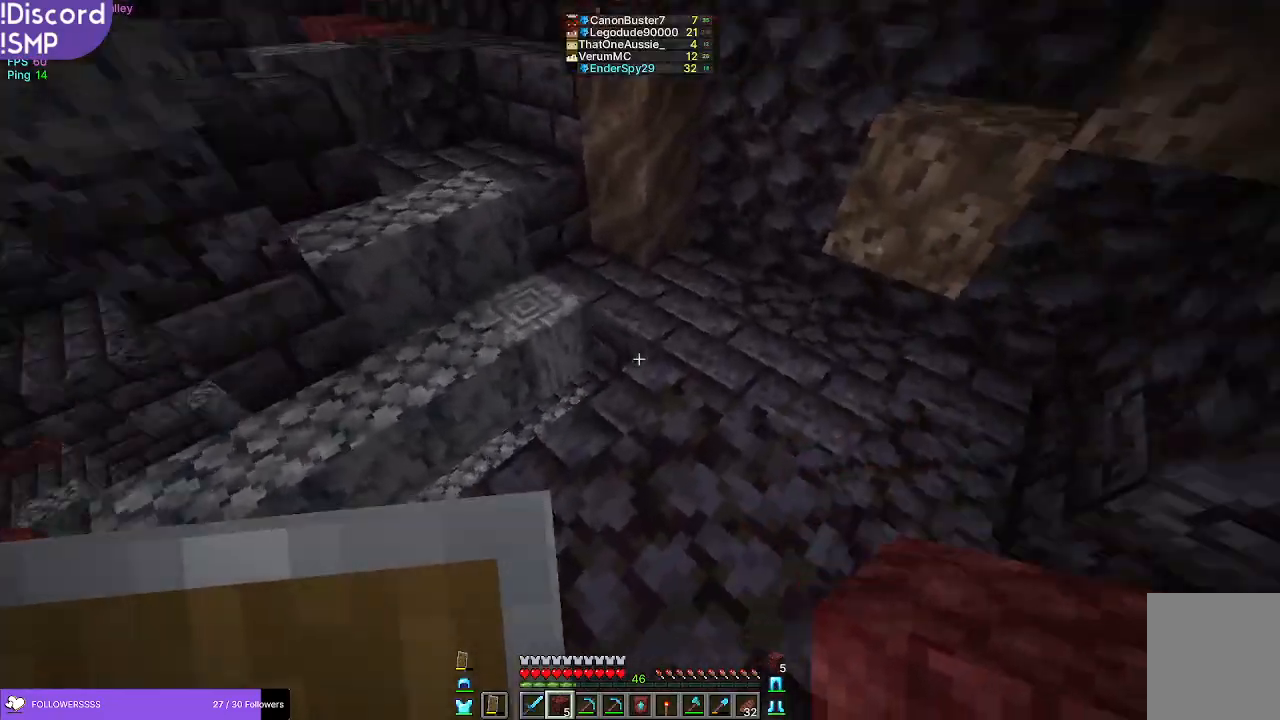
{"keys": ["w"], "mouse": [], "events": [[50, "w", "down"]]}
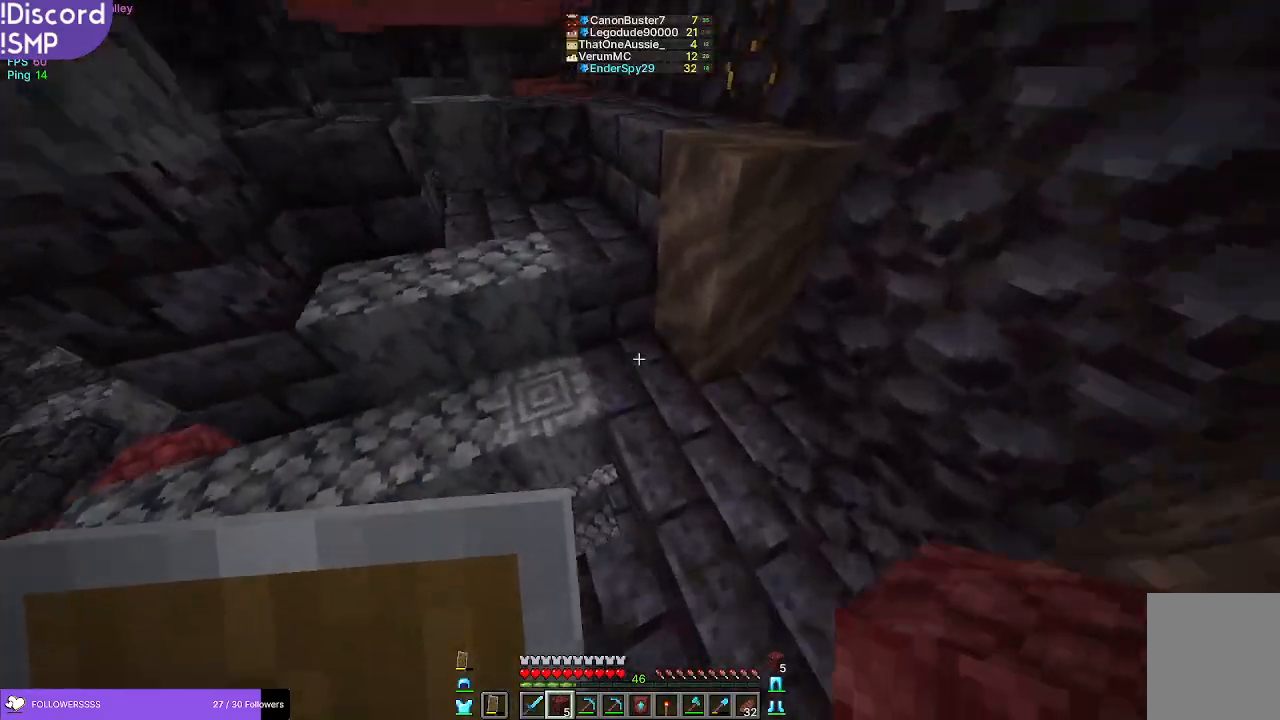
{"keys": ["w"], "mouse": [], "events": []}